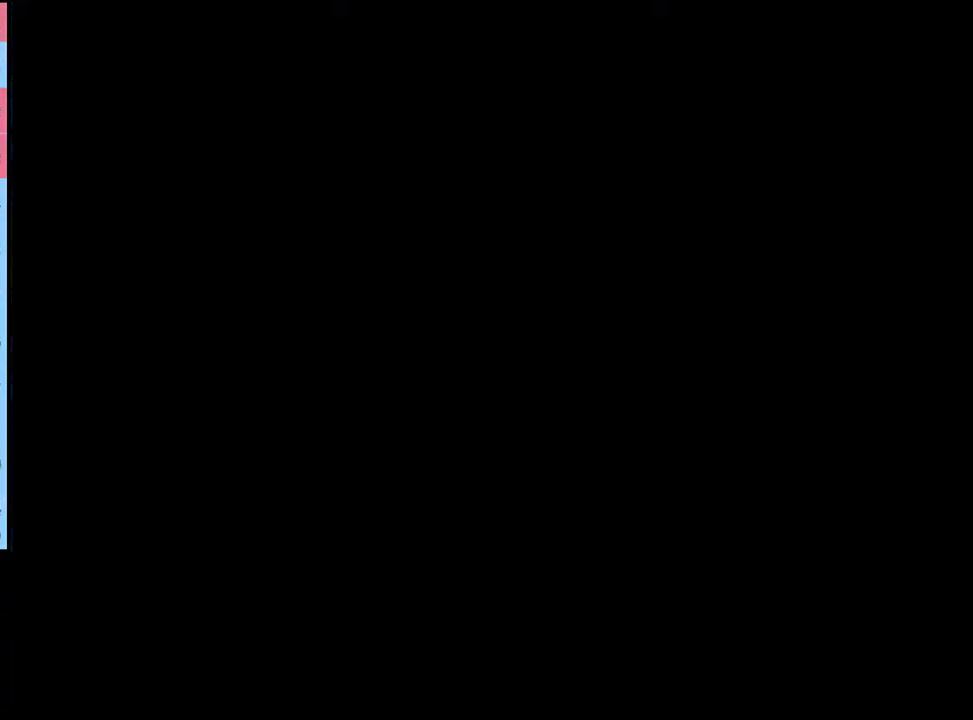
Gameplay with keyboard and mouse; each line is a JSON object with the keys and mouse buttons held at the frame after it. "events" lists presses ("down") and releases ("up") of "a", "alt", "c", "d", "e", "f", "q", "r", "s", "shift", "space", "v", "w", "mouse_left", "mouse_wheel", "mouse_right", "mouse_mb4" and "mouse_mb5" between this image and that frame as [ms after this image, input, new state], when the widget could be followed in between. "mouse_left", "mouse_wheel", "mouse_right", "mouse_mb4", "mouse_mb5" = the "left", "wheel", "right", "mb4", "mb5" buttons of the "mouse" list. No other keys are recorded. "wheel" means that the mouse wheel is clicked or scrolled. Mouse movement is not recorded.
{"keys": [], "mouse": [], "events": [[33, "mouse_left", "down"], [100, "mouse_left", "up"], [167, "mouse_left", "down"], [233, "mouse_left", "up"], [300, "mouse_left", "down"], [367, "mouse_left", "up"], [433, "mouse_left", "down"], [500, "mouse_left", "up"]]}
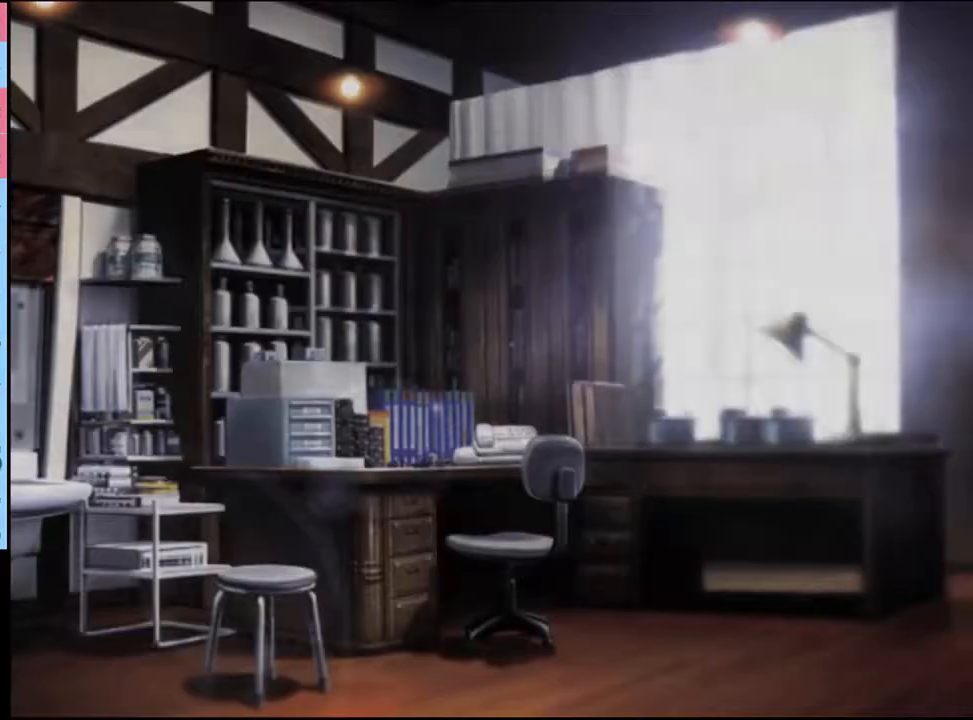
{"keys": [], "mouse": ["left"], "events": [[67, "mouse_left", "down"], [133, "mouse_left", "up"], [200, "mouse_left", "down"], [267, "mouse_left", "up"], [333, "mouse_left", "down"], [400, "mouse_left", "up"], [467, "mouse_left", "down"]]}
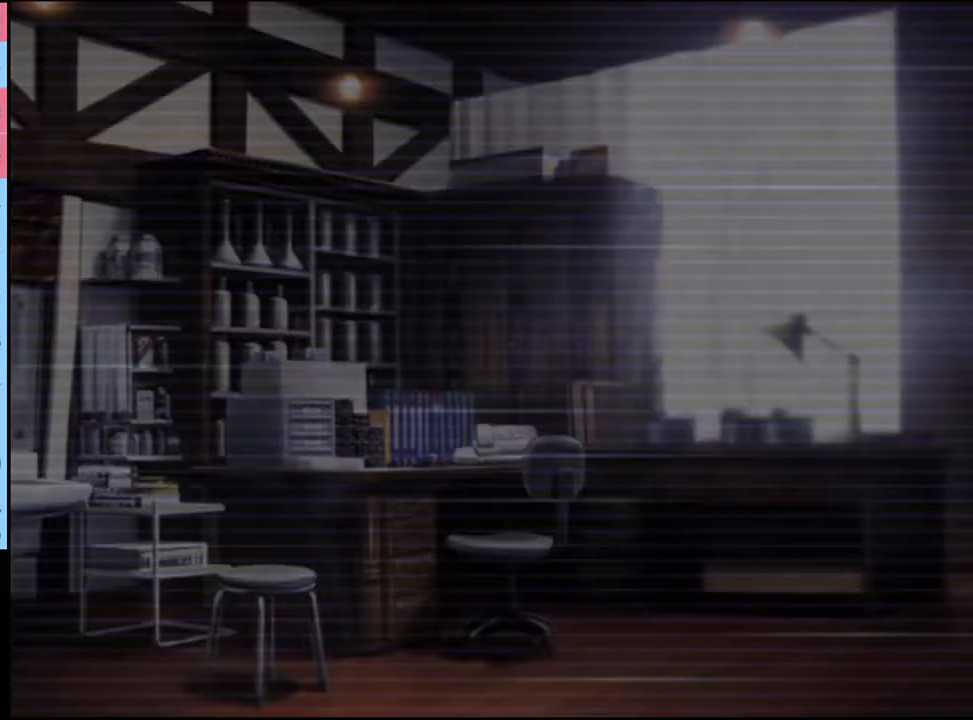
{"keys": [], "mouse": ["left"], "events": [[33, "mouse_left", "up"], [100, "mouse_left", "down"], [167, "mouse_left", "up"], [233, "mouse_left", "down"], [300, "mouse_left", "up"], [367, "mouse_left", "down"], [433, "mouse_left", "up"], [500, "mouse_left", "down"]]}
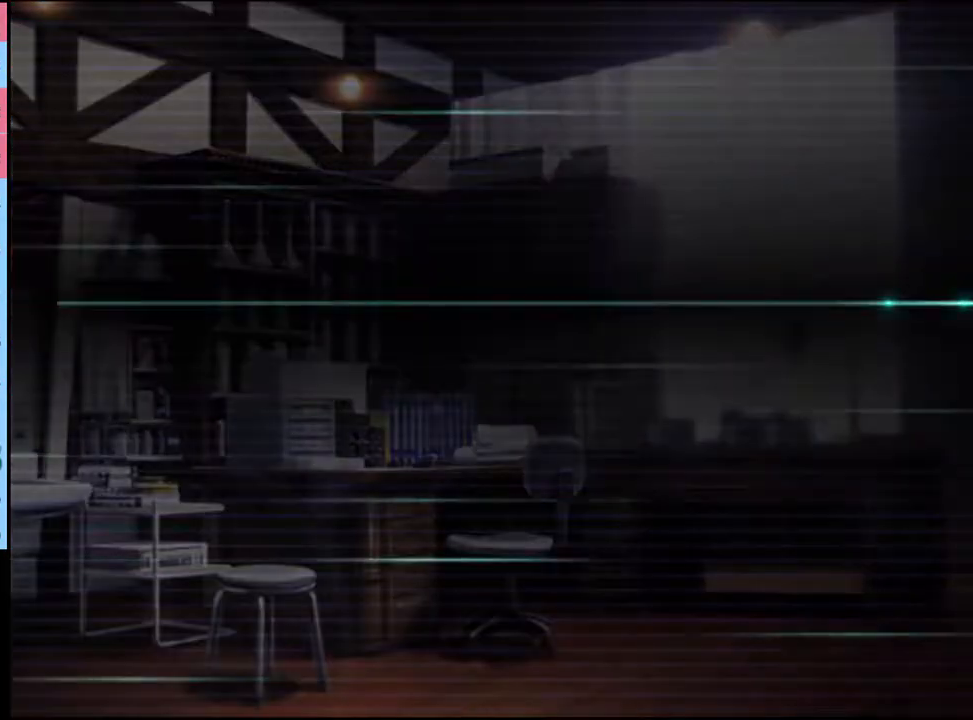
{"keys": [], "mouse": [], "events": [[67, "mouse_left", "up"], [133, "mouse_left", "down"], [200, "mouse_left", "up"], [267, "mouse_left", "down"], [333, "mouse_left", "up"], [400, "mouse_left", "down"], [467, "mouse_left", "up"]]}
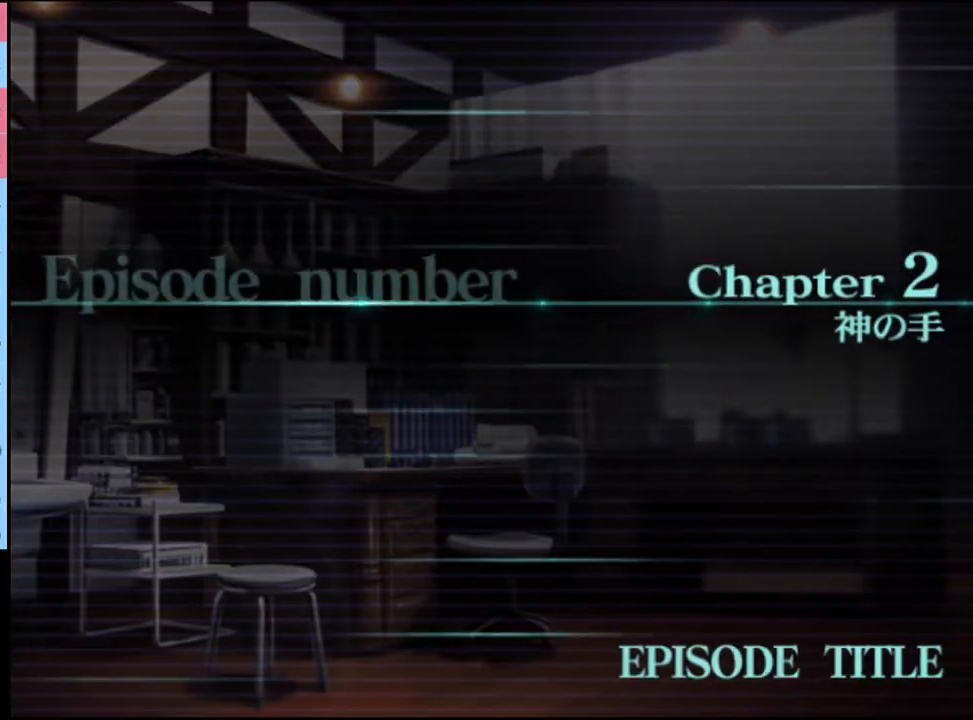
{"keys": [], "mouse": [], "events": [[33, "mouse_left", "down"], [100, "mouse_left", "up"], [167, "mouse_left", "down"], [233, "mouse_left", "up"], [300, "mouse_left", "down"], [367, "mouse_left", "up"]]}
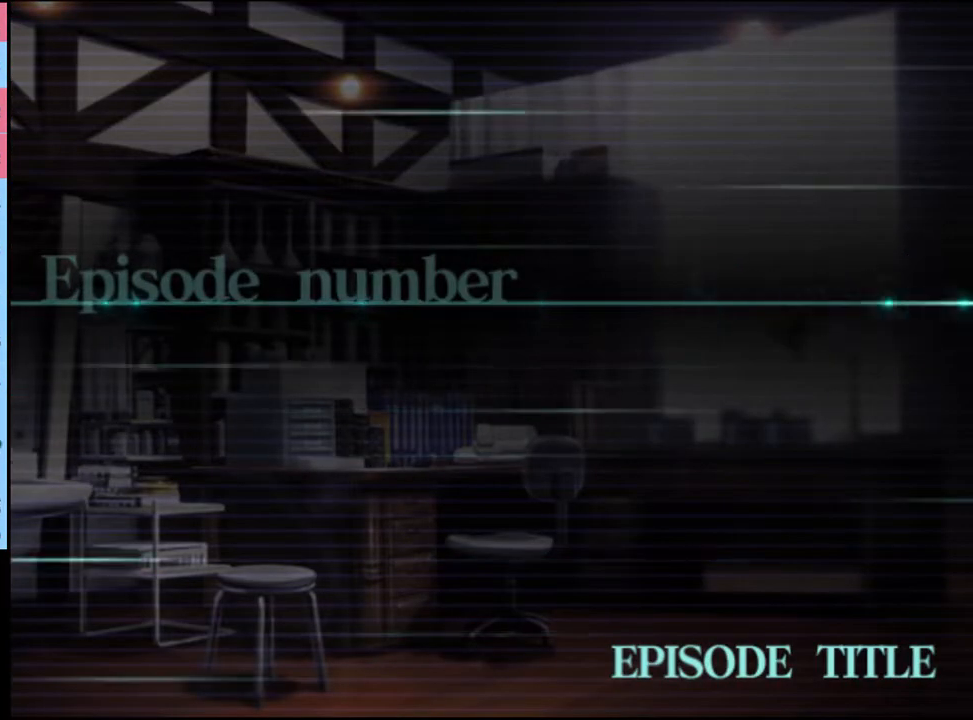
{"keys": [], "mouse": ["left"], "events": [[33, "q", "down"], [100, "q", "up"], [167, "mouse_left", "down"], [200, "mouse_left", "up"], [267, "mouse_left", "down"], [333, "mouse_left", "up"], [400, "mouse_left", "down"]]}
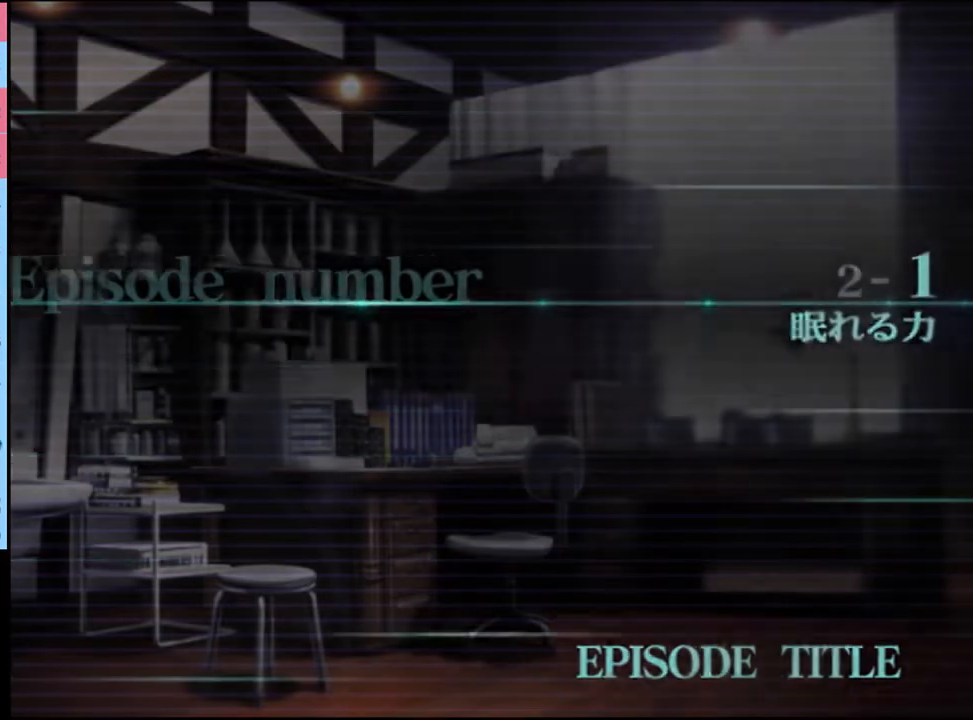
{"keys": ["q"], "mouse": [], "events": [[100, "mouse_left", "up"], [200, "q", "down"], [267, "q", "up"], [367, "q", "down"], [400, "q", "up"], [467, "q", "down"]]}
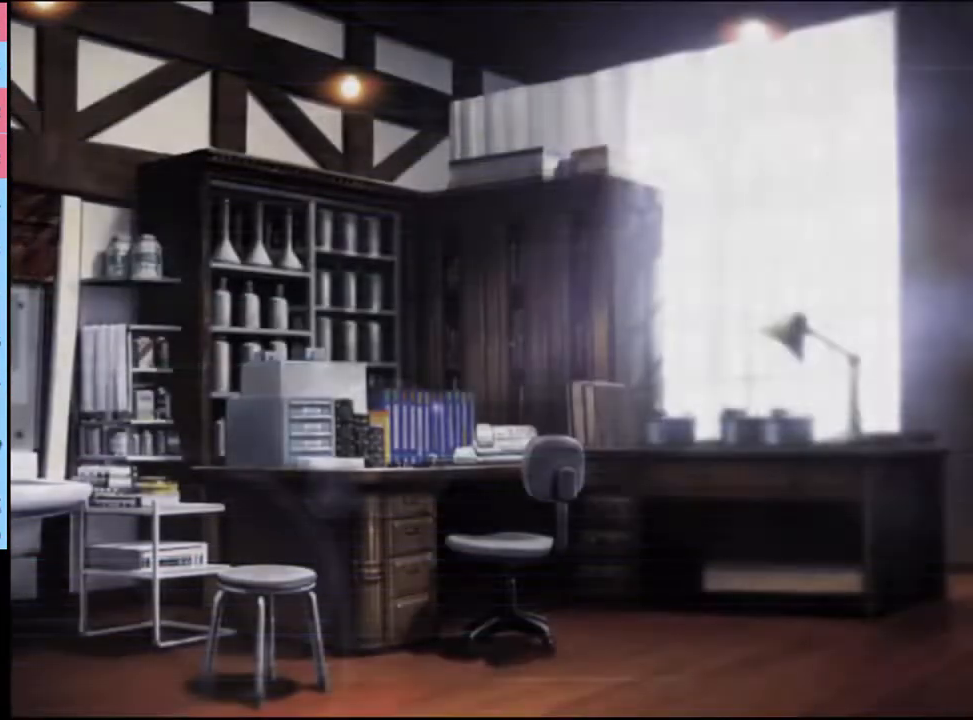
{"keys": [], "mouse": [], "events": [[33, "q", "up"], [100, "q", "down"], [133, "q", "up"], [233, "q", "down"], [267, "q", "up"], [333, "q", "down"], [400, "q", "up"]]}
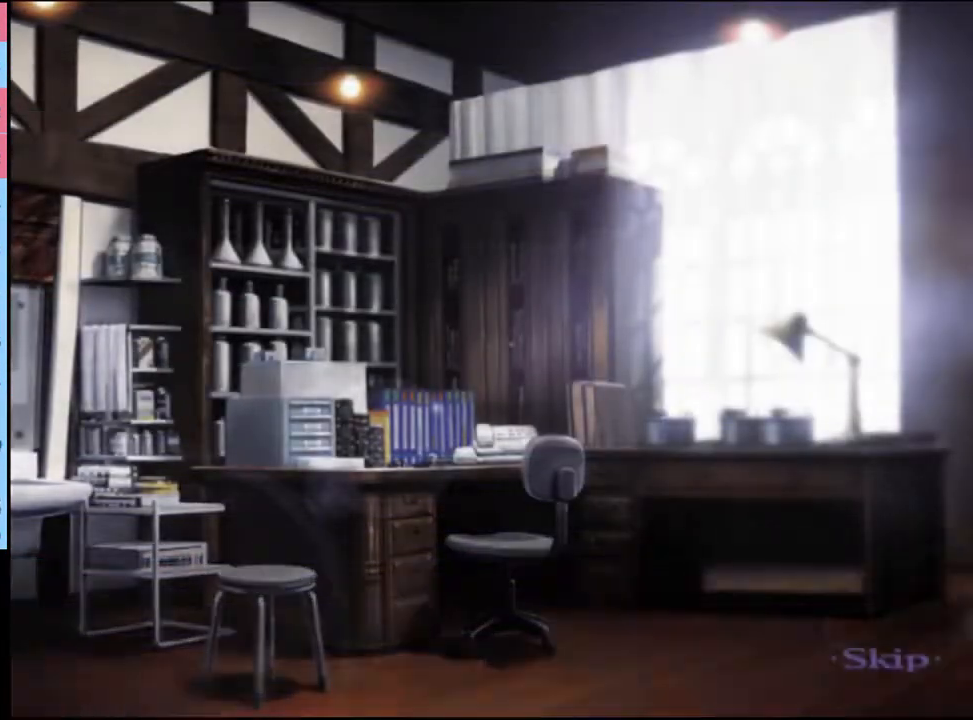
{"keys": [], "mouse": [], "events": [[33, "q", "down"], [67, "q", "up"], [367, "q", "down"], [433, "q", "up"]]}
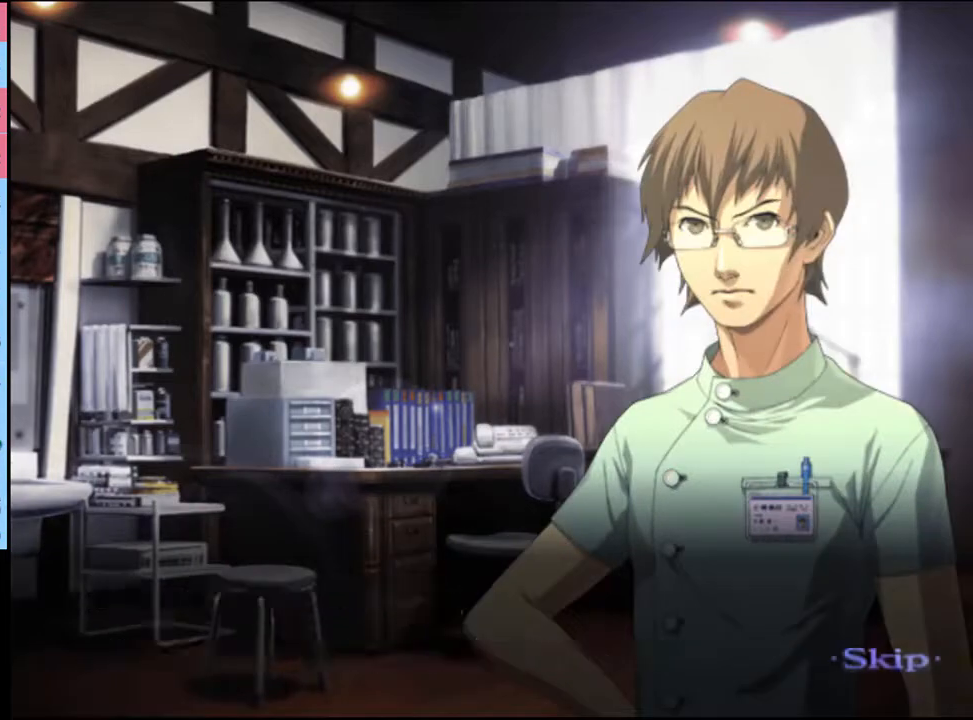
{"keys": [], "mouse": [], "events": []}
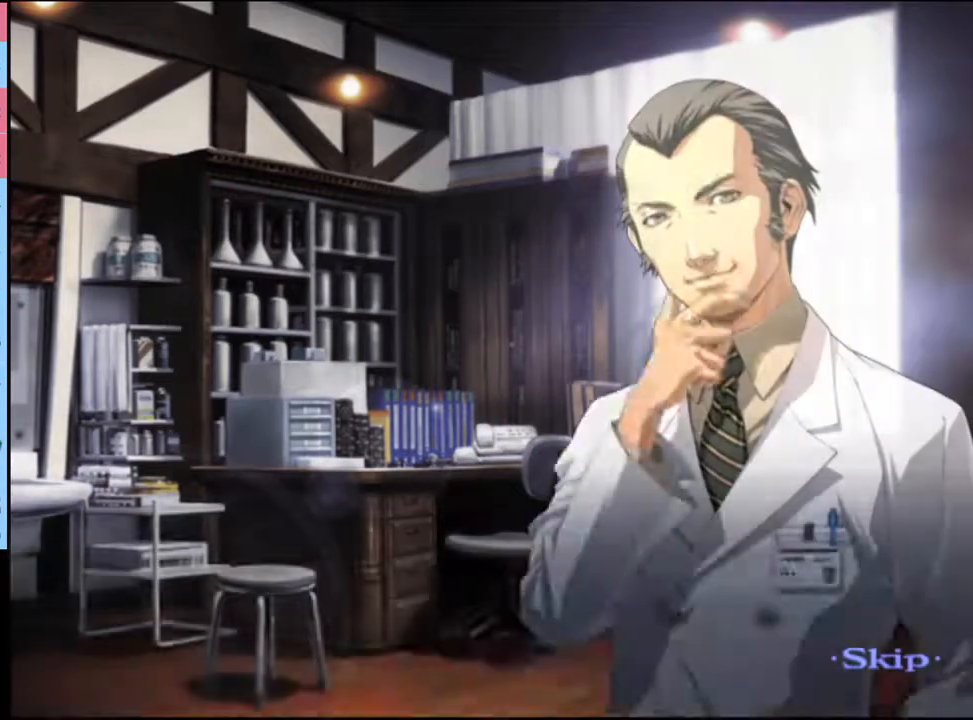
{"keys": [], "mouse": [], "events": []}
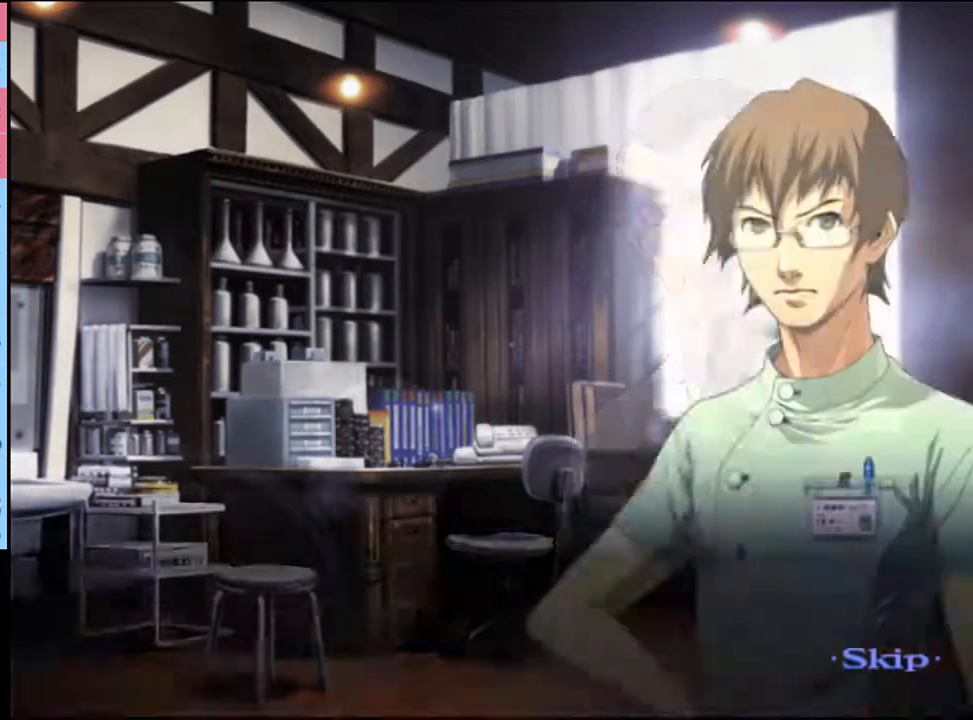
{"keys": [], "mouse": [], "events": []}
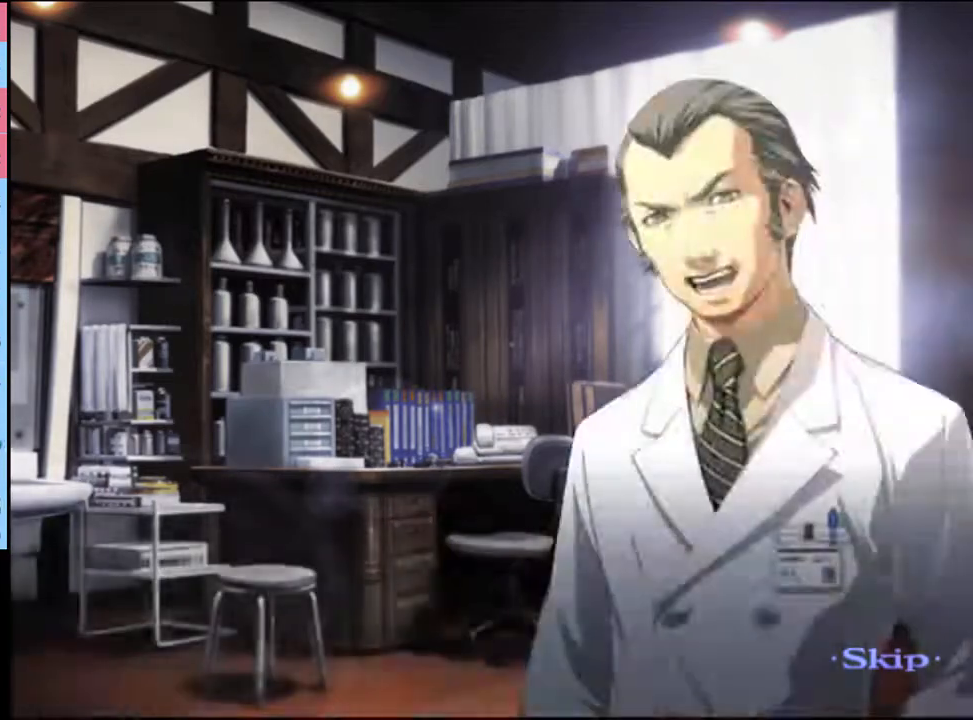
{"keys": [], "mouse": [], "events": []}
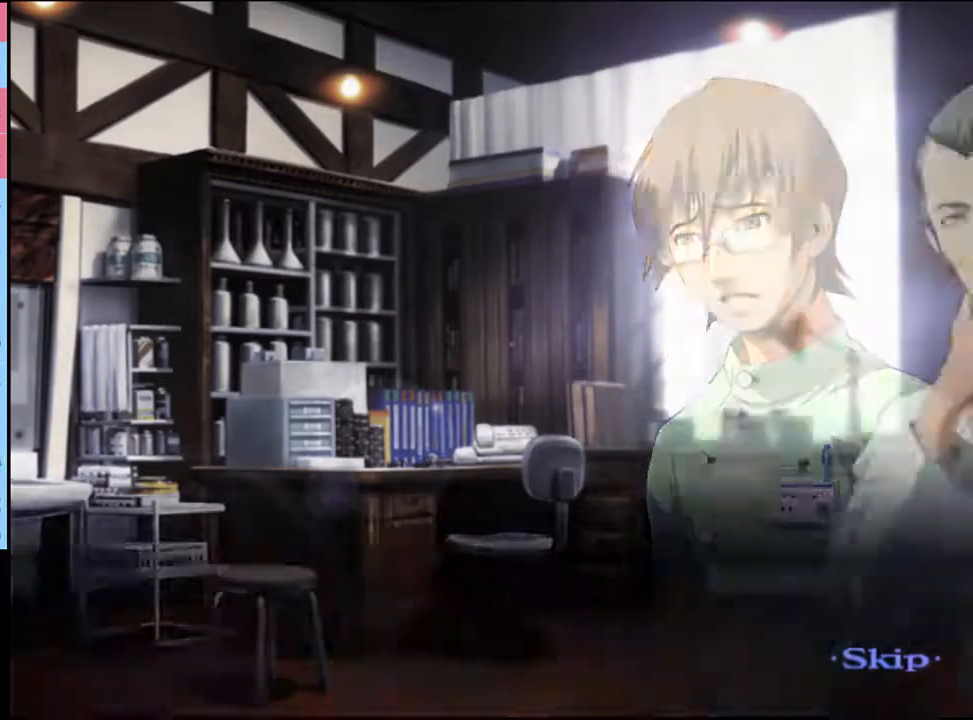
{"keys": [], "mouse": [], "events": []}
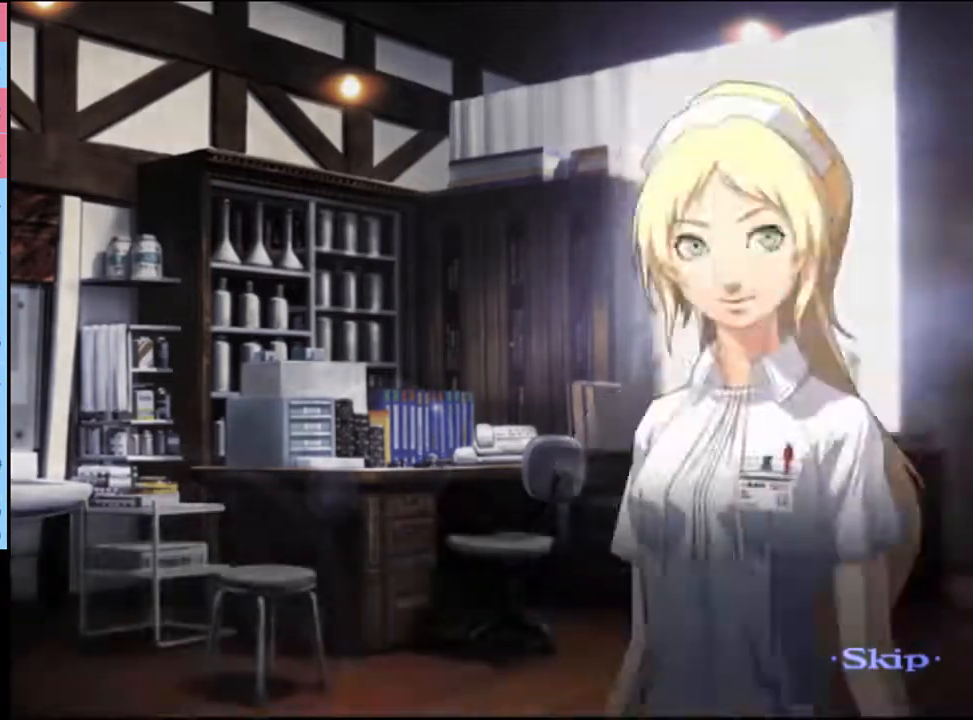
{"keys": [], "mouse": [], "events": []}
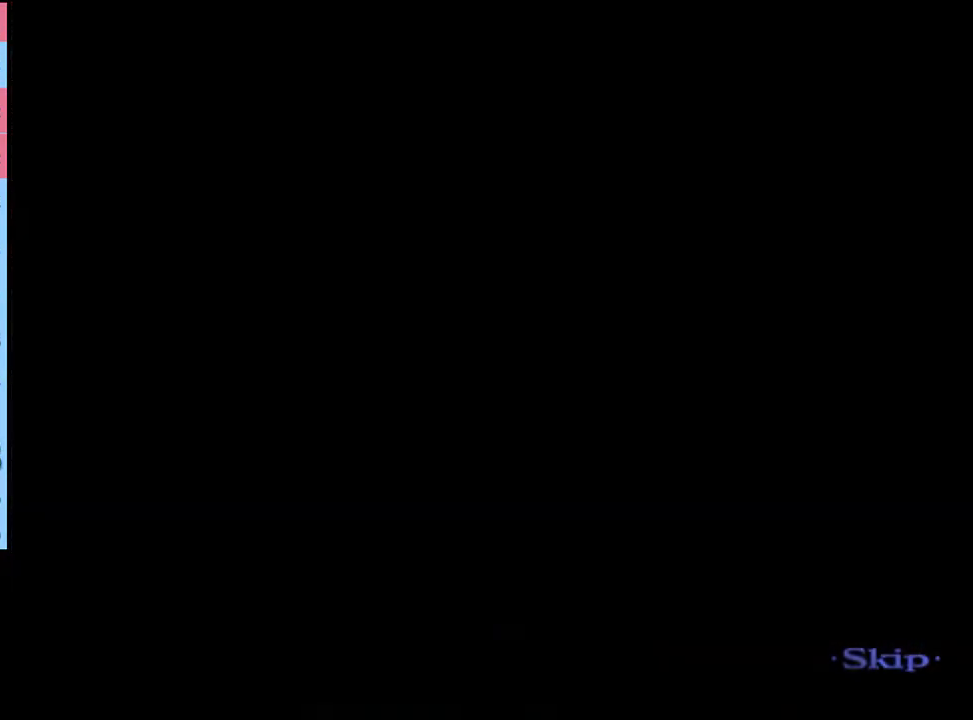
{"keys": [], "mouse": [], "events": [[267, "mouse_left", "down"], [333, "mouse_left", "up"], [400, "mouse_left", "down"], [467, "mouse_left", "up"]]}
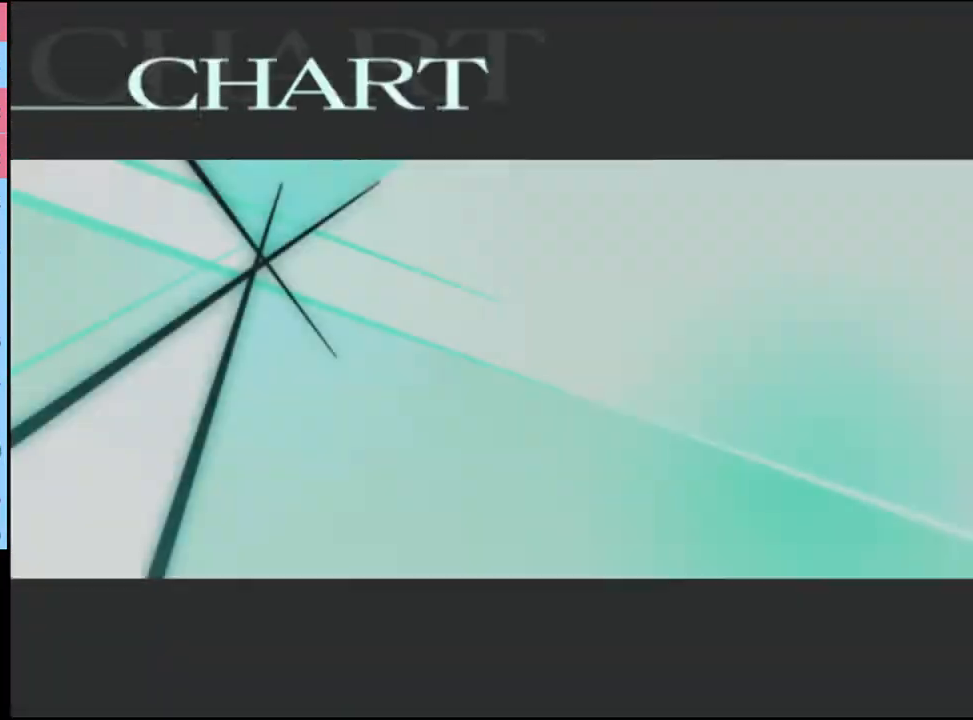
{"keys": [], "mouse": [], "events": [[33, "mouse_left", "down"], [100, "mouse_left", "up"], [167, "mouse_left", "down"], [233, "mouse_left", "up"], [300, "mouse_left", "down"], [367, "mouse_left", "up"], [400, "mouse_left", "down"], [467, "mouse_left", "up"]]}
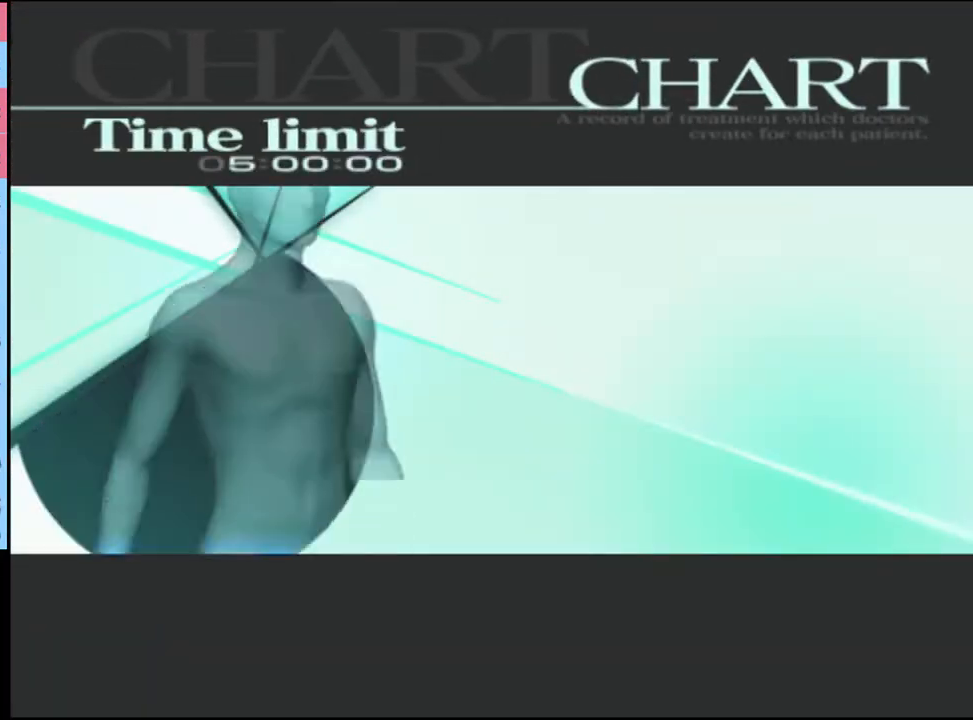
{"keys": [], "mouse": [], "events": [[33, "mouse_left", "down"], [100, "mouse_left", "up"], [167, "mouse_left", "down"], [233, "mouse_left", "up"], [300, "mouse_left", "down"], [367, "mouse_left", "up"], [433, "mouse_left", "down"], [500, "mouse_left", "up"]]}
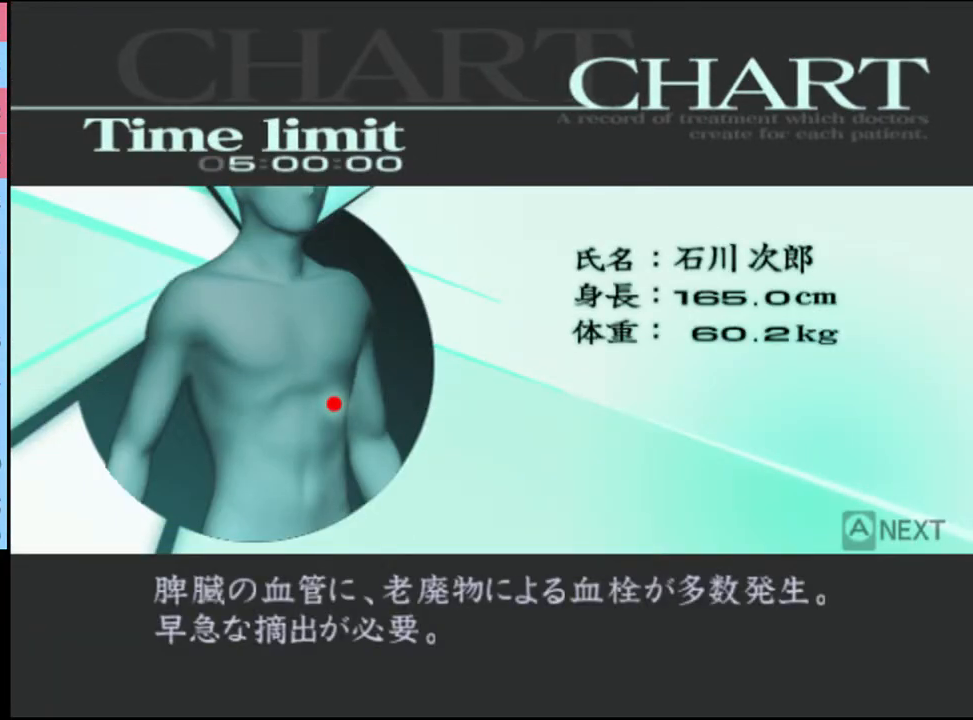
{"keys": [], "mouse": [], "events": [[67, "mouse_left", "down"], [133, "mouse_left", "up"], [200, "mouse_left", "down"], [300, "mouse_left", "up"], [433, "q", "down"], [500, "q", "up"]]}
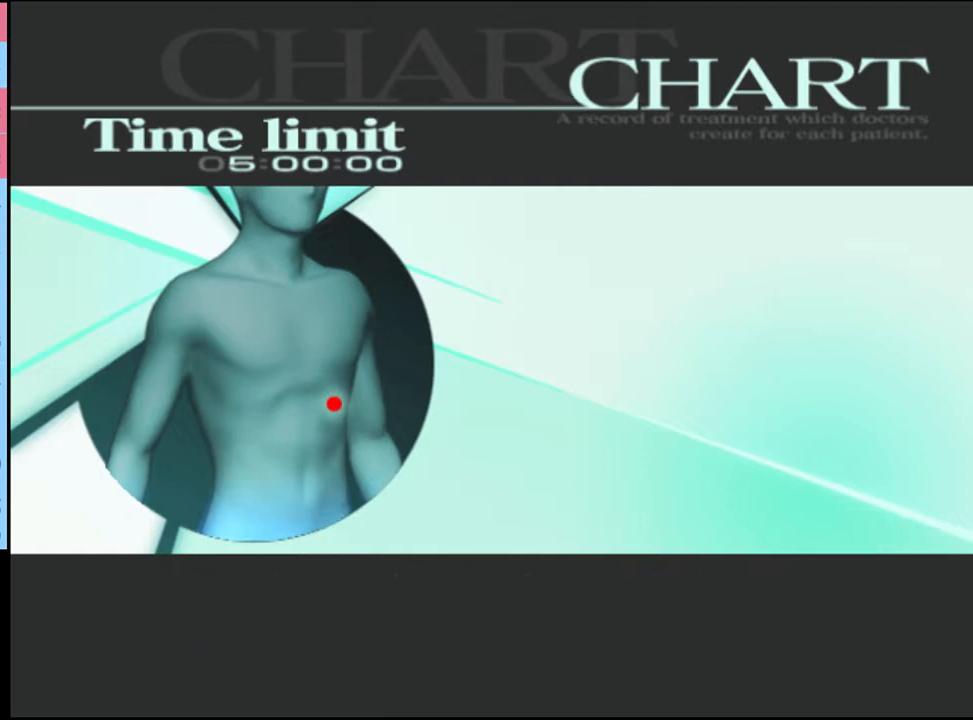
{"keys": [], "mouse": [], "events": [[67, "q", "down"], [100, "q", "up"], [200, "q", "down"], [267, "q", "up"], [333, "q", "down"], [400, "q", "up"], [467, "q", "down"], [500, "q", "up"]]}
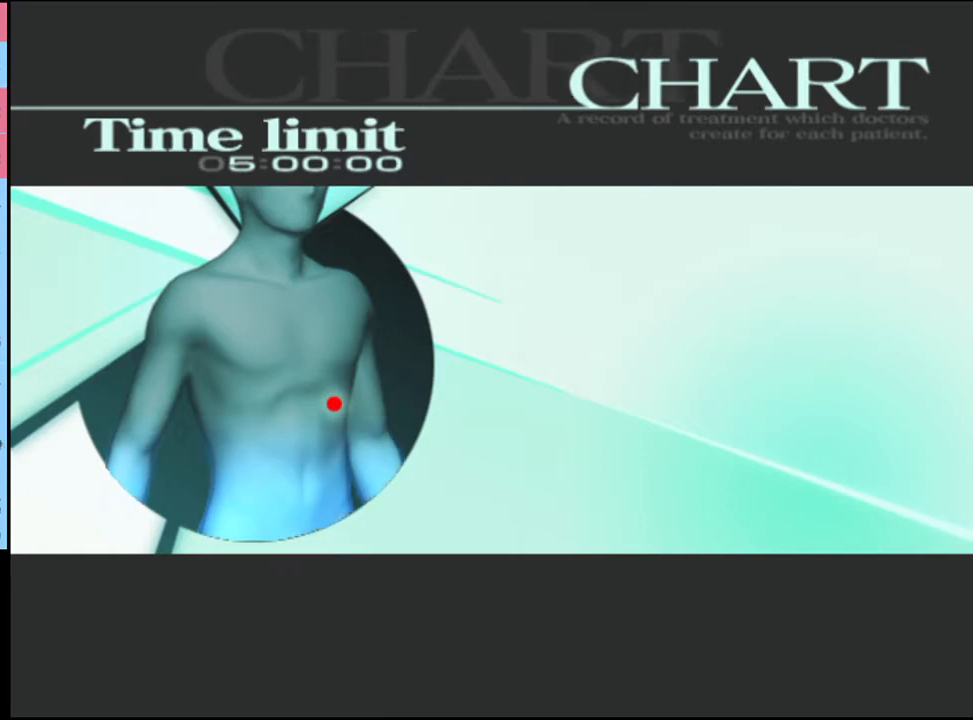
{"keys": [], "mouse": [], "events": [[100, "q", "down"], [133, "q", "up"], [233, "q", "down"], [267, "q", "up"], [367, "q", "down"], [400, "q", "up"]]}
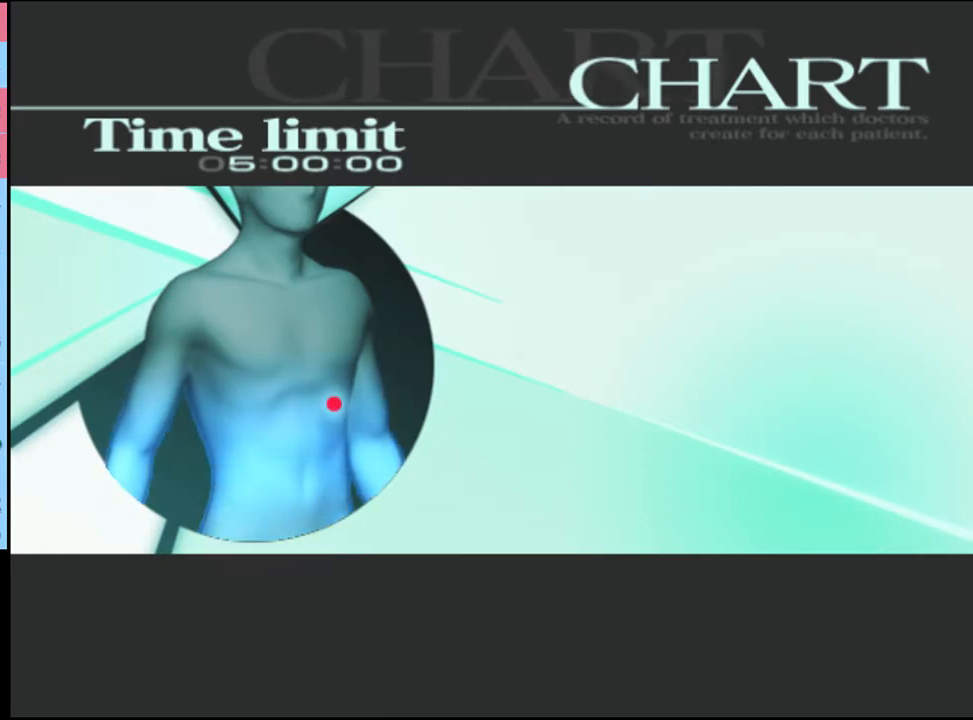
{"keys": ["q"], "mouse": [], "events": [[100, "q", "down"], [167, "q", "up"], [467, "q", "down"]]}
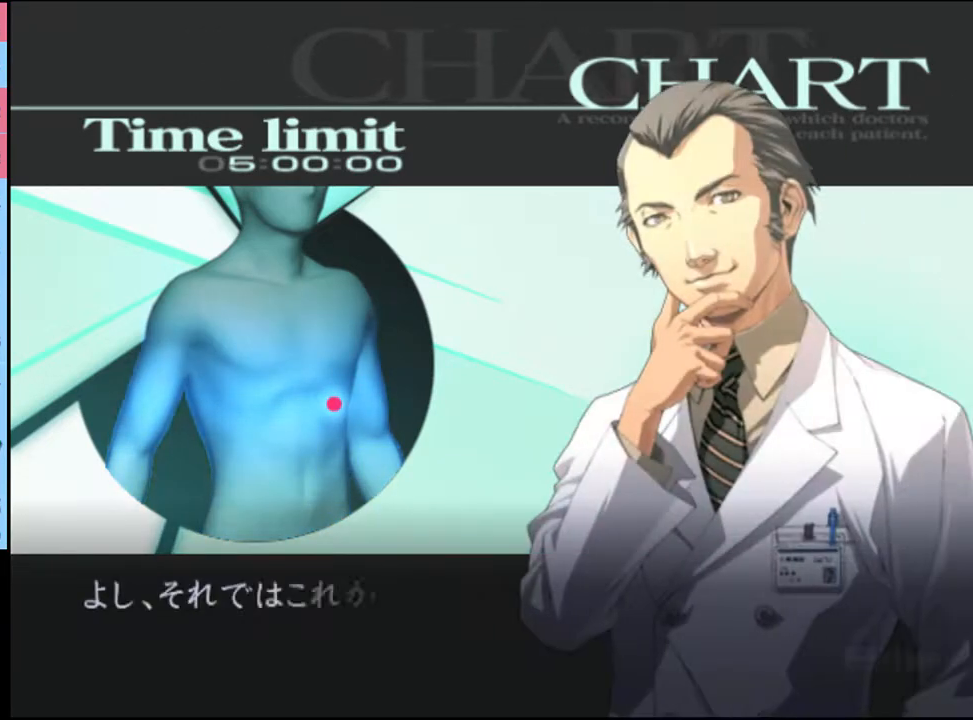
{"keys": [], "mouse": [], "events": [[33, "q", "up"]]}
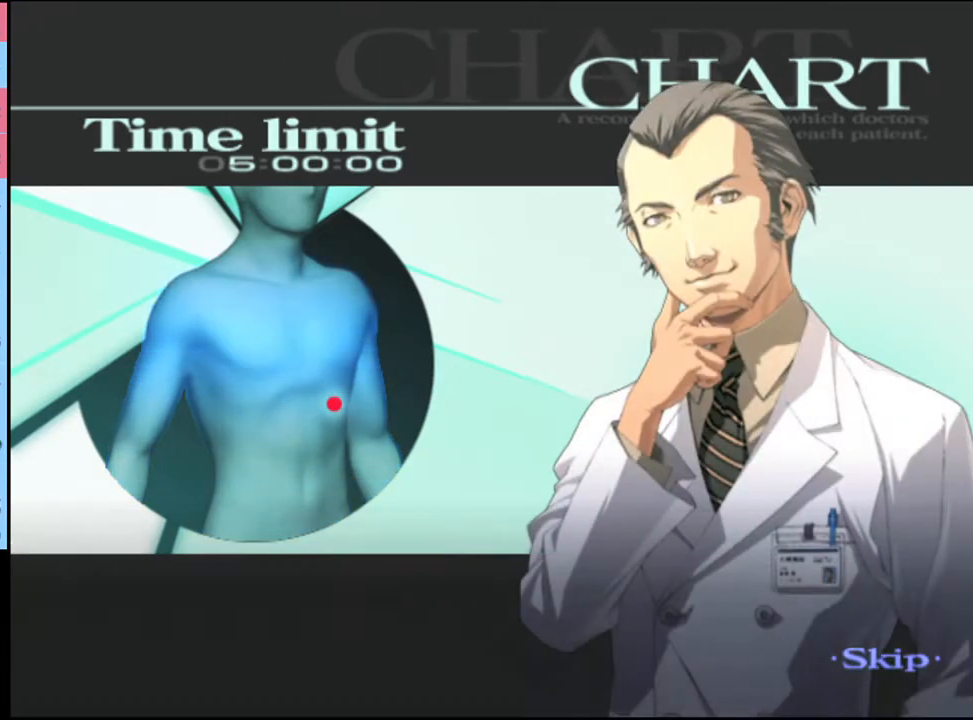
{"keys": [], "mouse": [], "events": []}
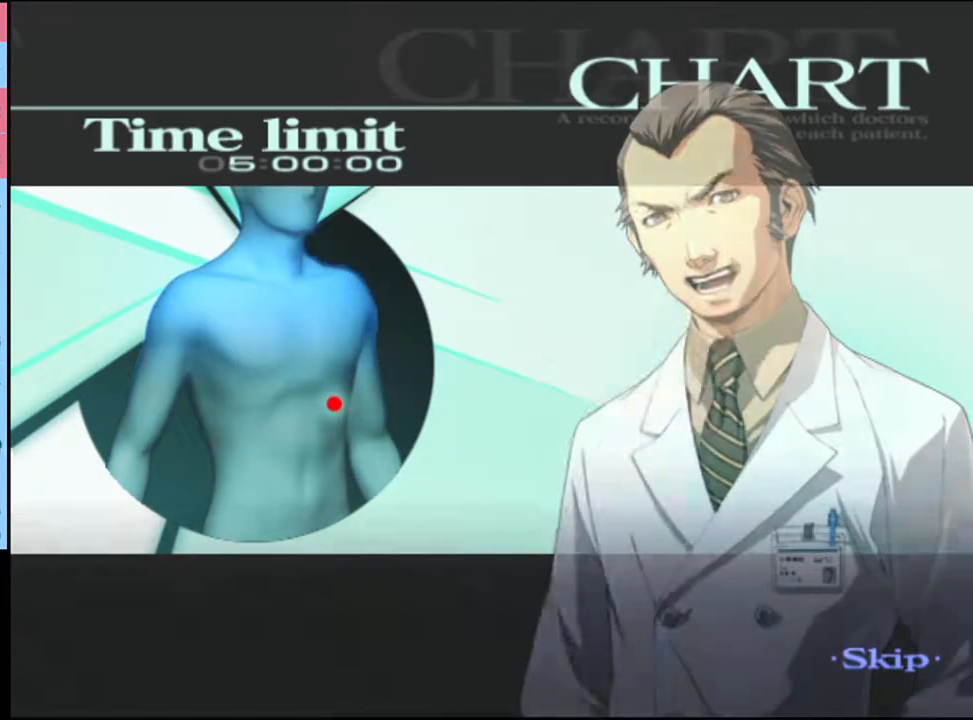
{"keys": [], "mouse": [], "events": []}
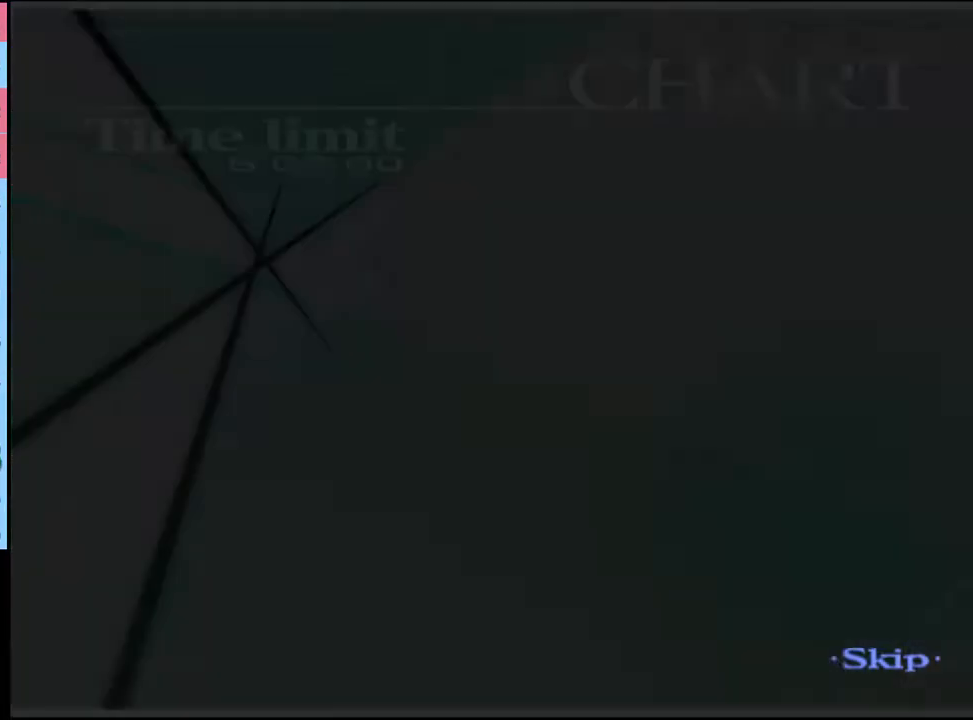
{"keys": [], "mouse": [], "events": []}
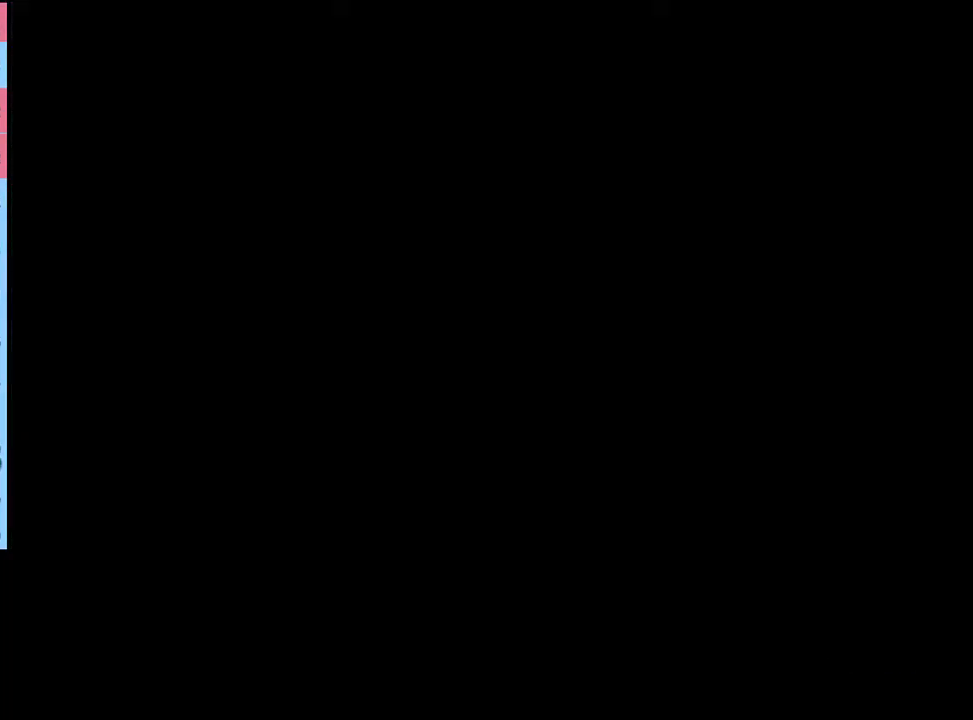
{"keys": [], "mouse": [], "events": []}
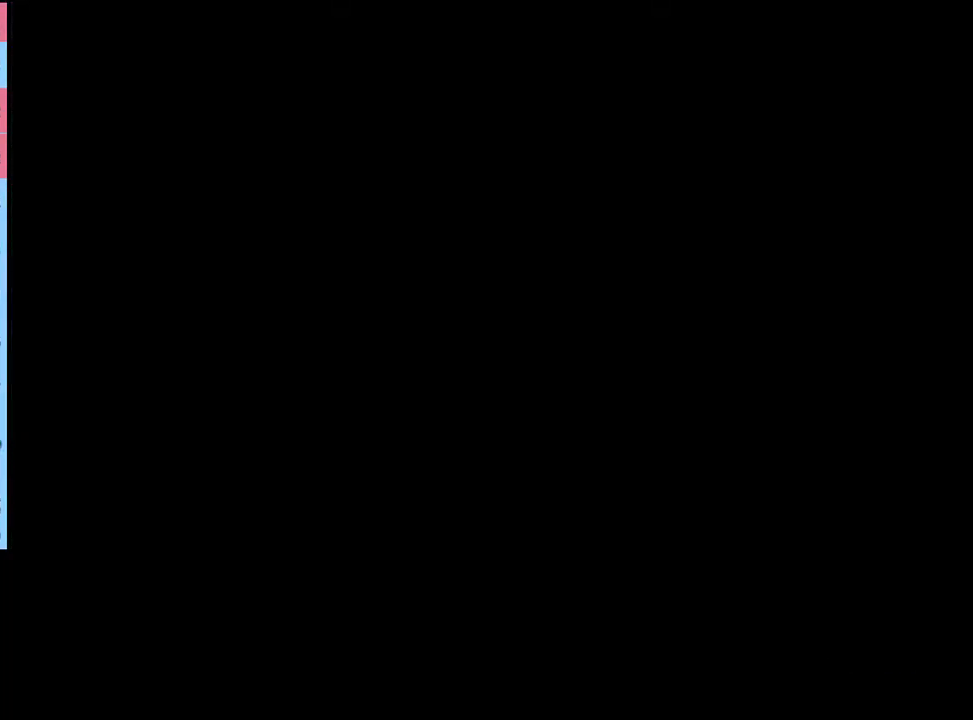
{"keys": [], "mouse": [], "events": [[300, "q", "down"], [333, "q", "up"]]}
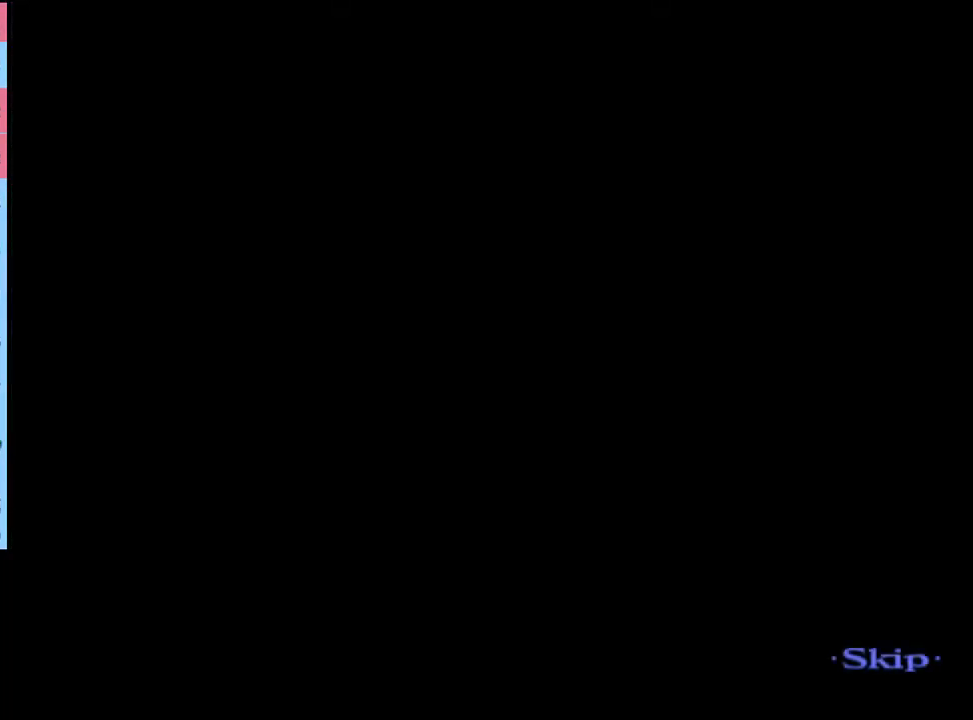
{"keys": [], "mouse": [], "events": []}
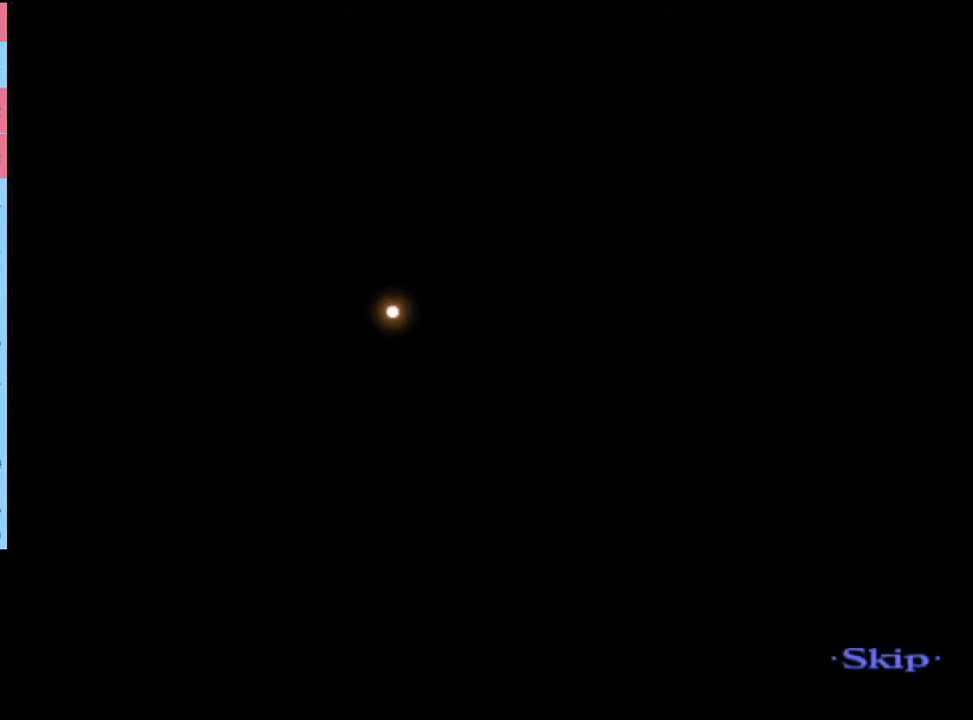
{"keys": [], "mouse": [], "events": []}